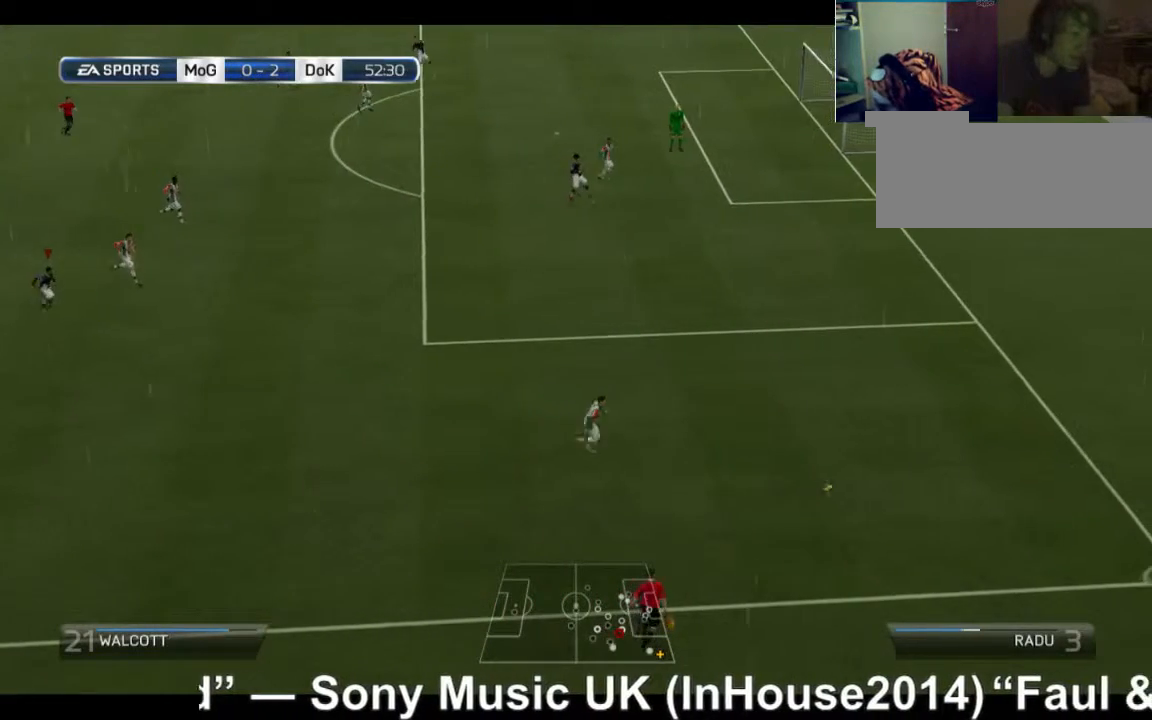
Gameplay with a controller (Xbox layout); each line is a JSON object with the inputs held at the frame after it. "events" lists button and stick changes between this image and that frame as [ms after this image, input, new state], when the widget could be followed in between. Not read: L3 R3.
{"buttons": ["R2"], "left_stick": "down-right", "right_stick": "center", "events": []}
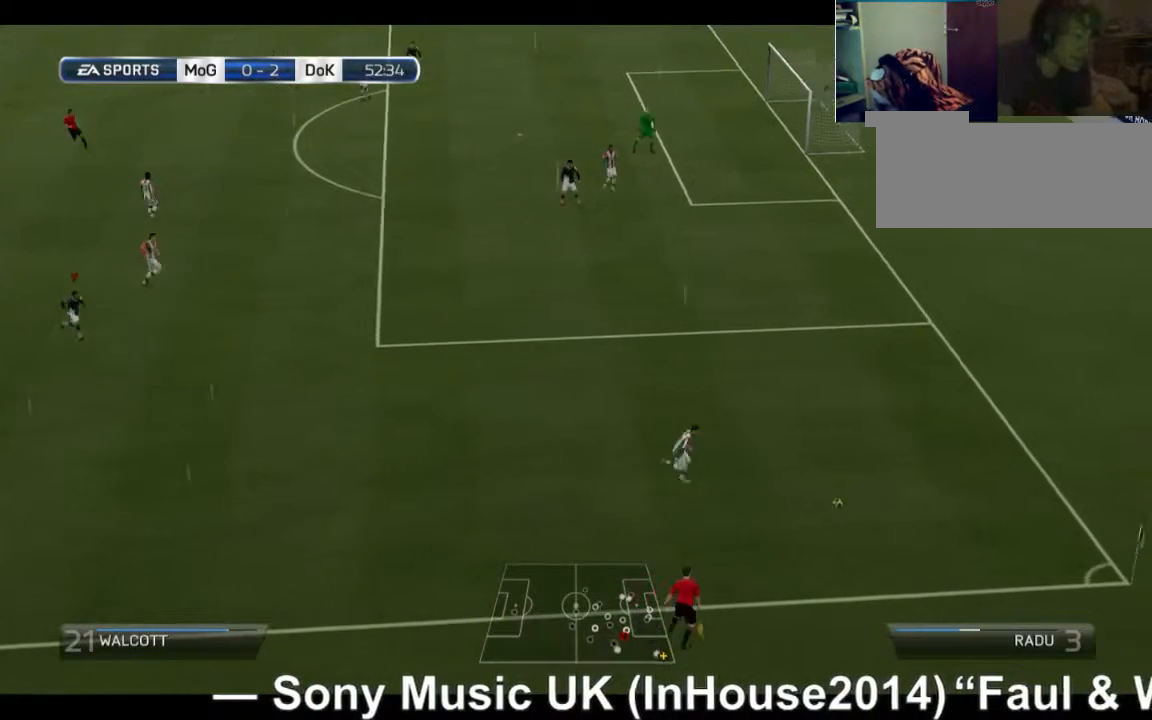
{"buttons": ["R2"], "left_stick": "down-right", "right_stick": "center", "events": []}
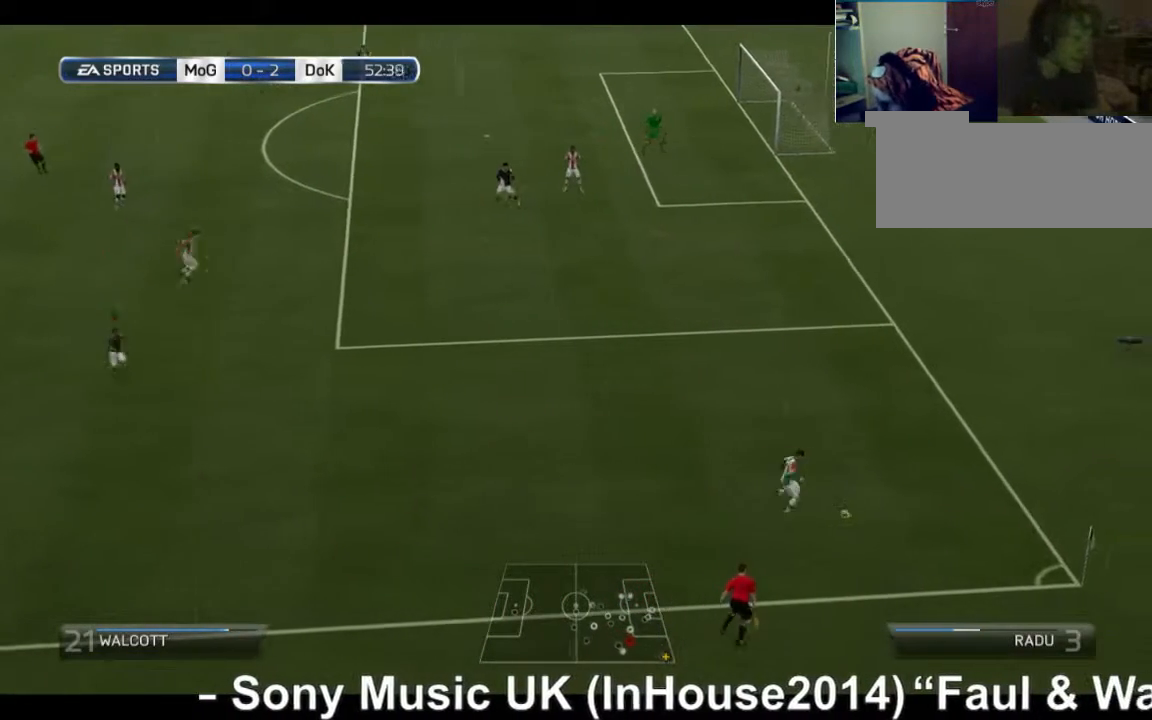
{"buttons": ["R2"], "left_stick": "up-right", "right_stick": "center", "events": [[120, "left_stick", "right"], [360, "left_stick", "up-right"]]}
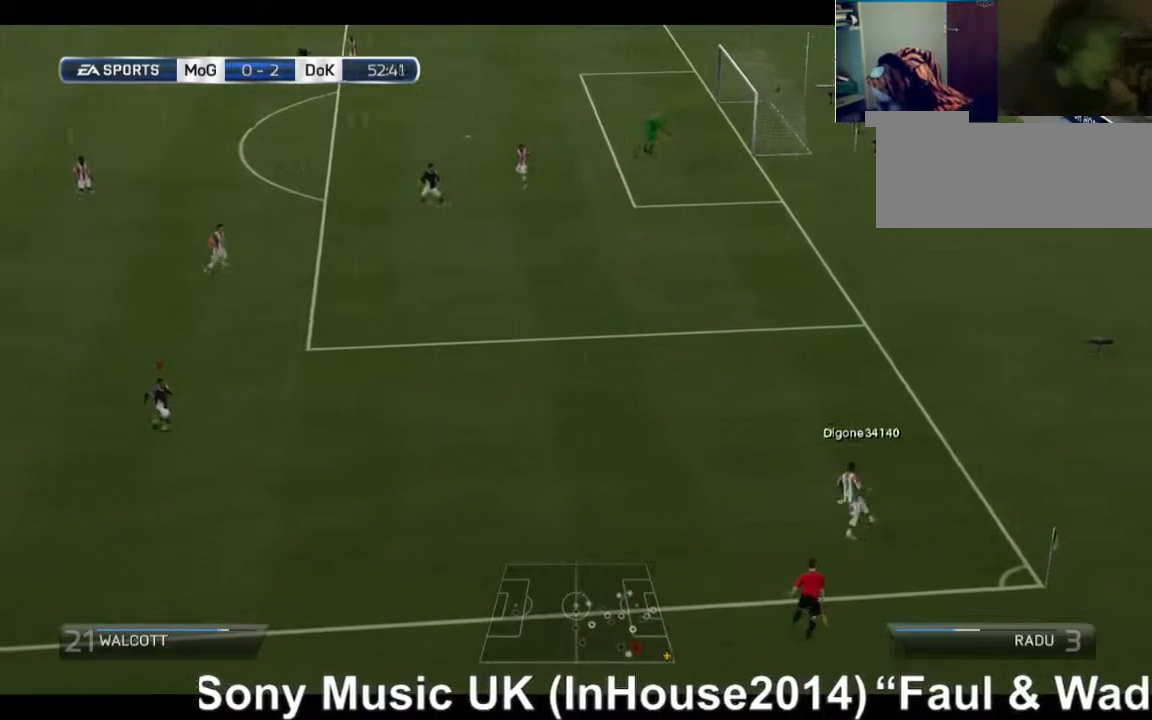
{"buttons": ["A"], "left_stick": "up-right", "right_stick": "center", "events": [[80, "R2", "up"], [320, "A", "down"]]}
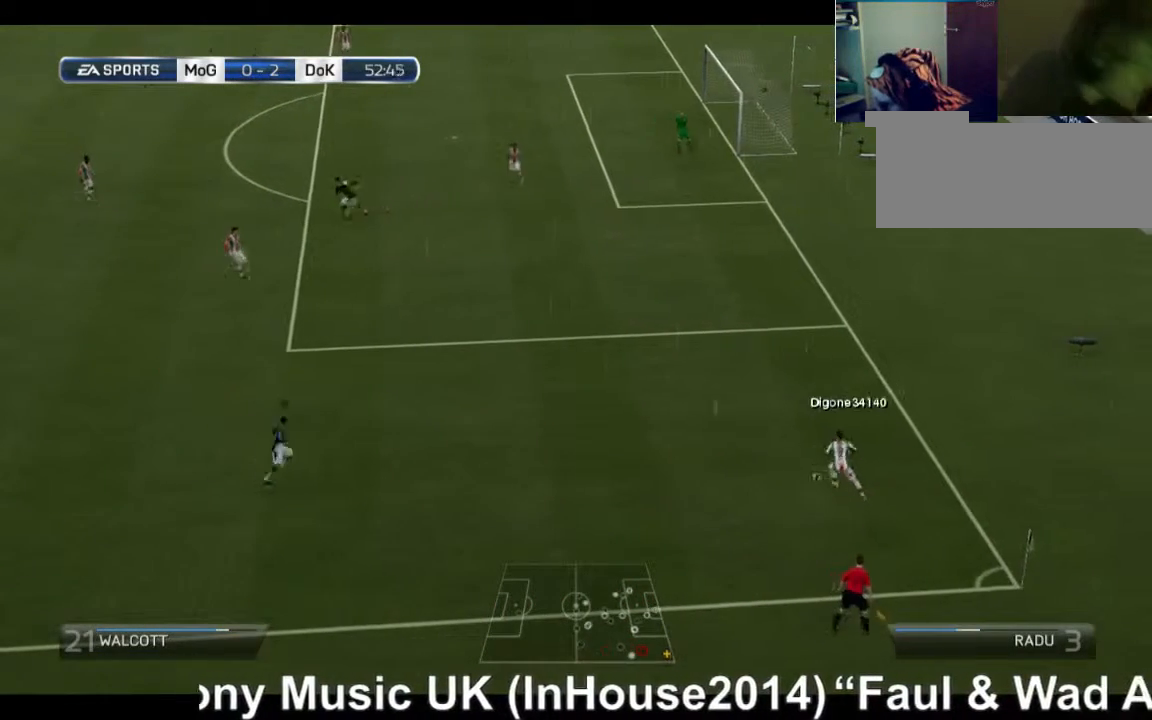
{"buttons": ["A", "R2"], "left_stick": "up", "right_stick": "center", "events": [[440, "left_stick", "up"], [480, "R2", "down"]]}
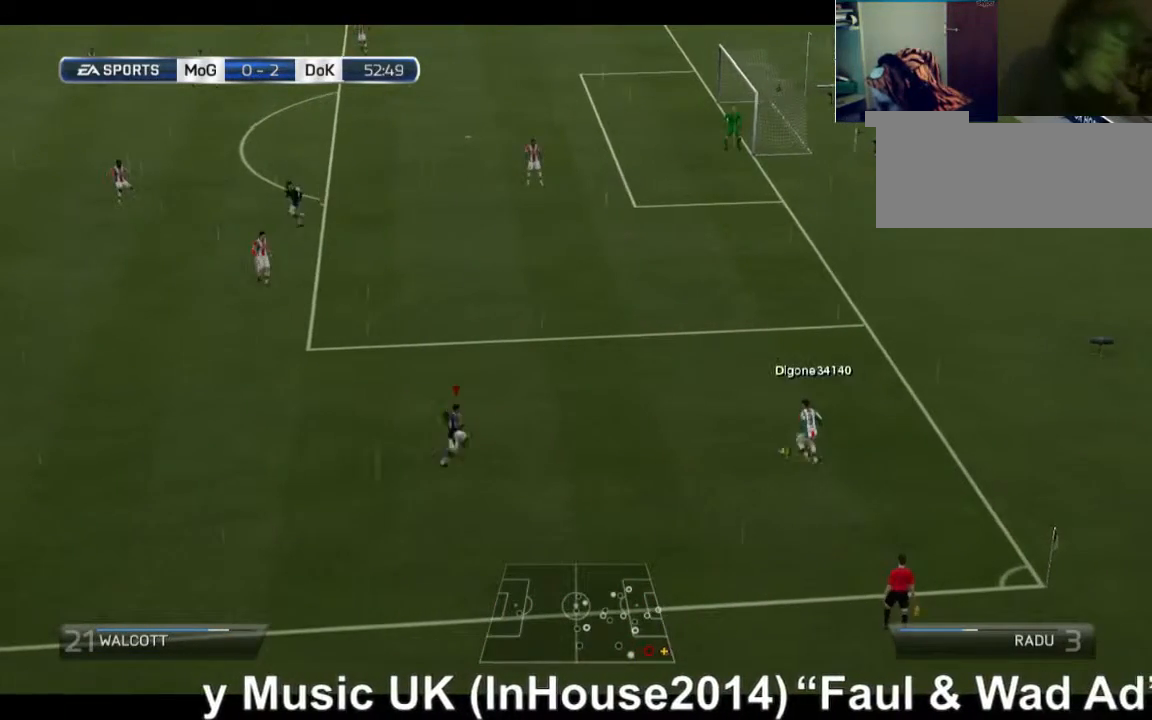
{"buttons": ["A", "R2"], "left_stick": "up", "right_stick": "center", "events": []}
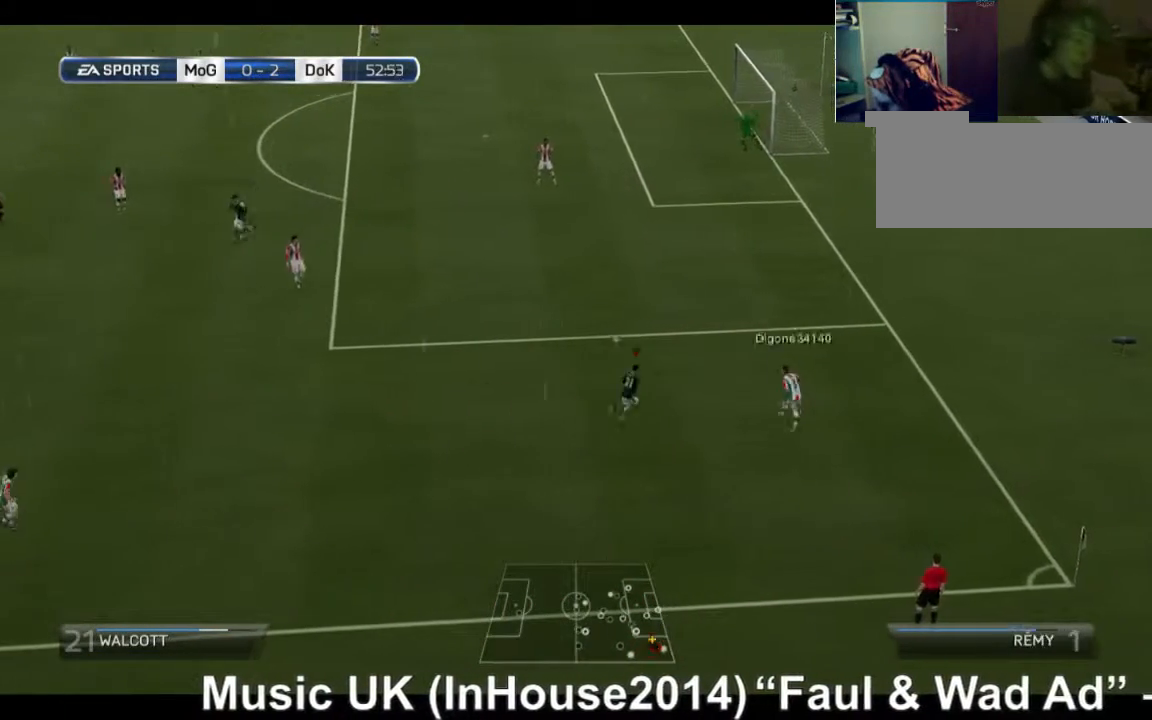
{"buttons": [], "left_stick": "center", "right_stick": "center", "events": [[80, "A", "up"], [80, "X", "down"], [280, "R2", "up"], [400, "X", "up"], [440, "left_stick", "center"]]}
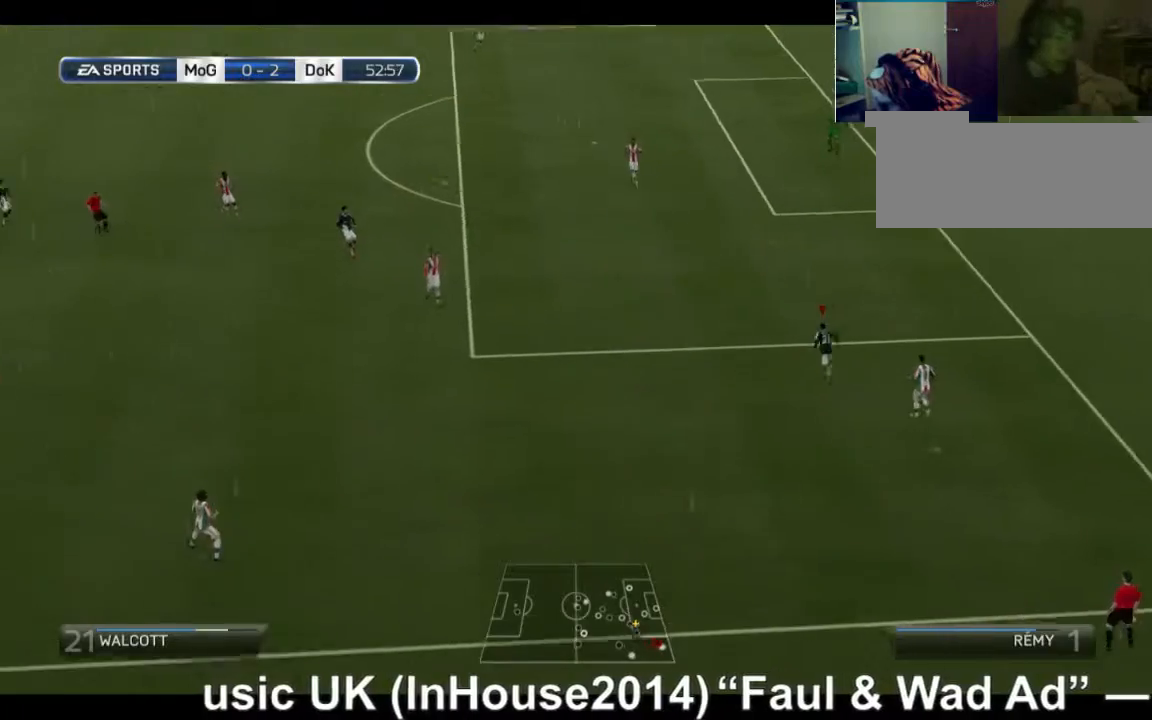
{"buttons": [], "left_stick": "right", "right_stick": "center", "events": [[120, "left_stick", "right"]]}
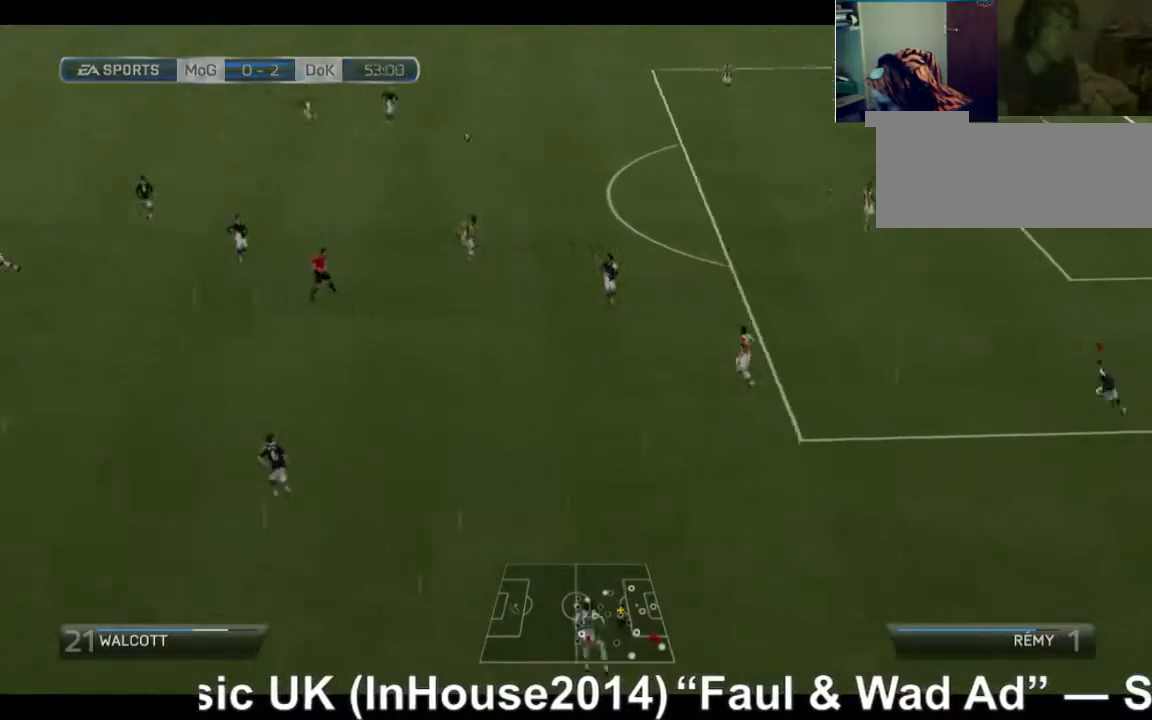
{"buttons": ["A"], "left_stick": "right", "right_stick": "center", "events": [[400, "A", "down"]]}
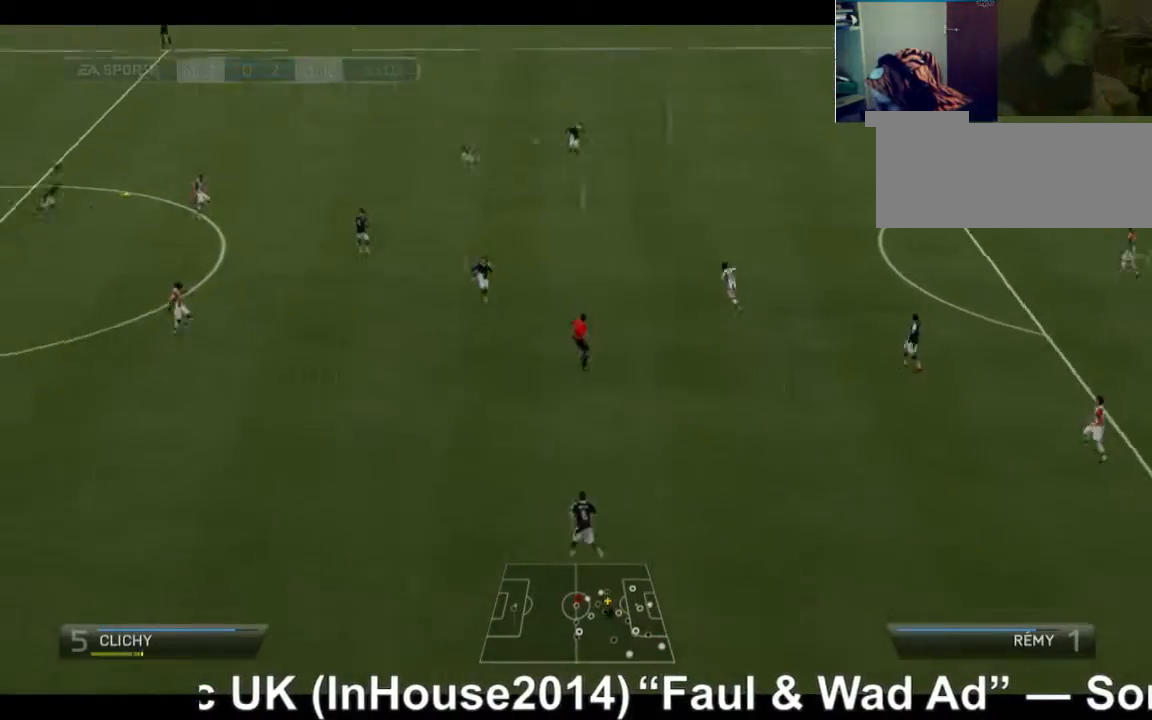
{"buttons": ["A"], "left_stick": "right", "right_stick": "center", "events": []}
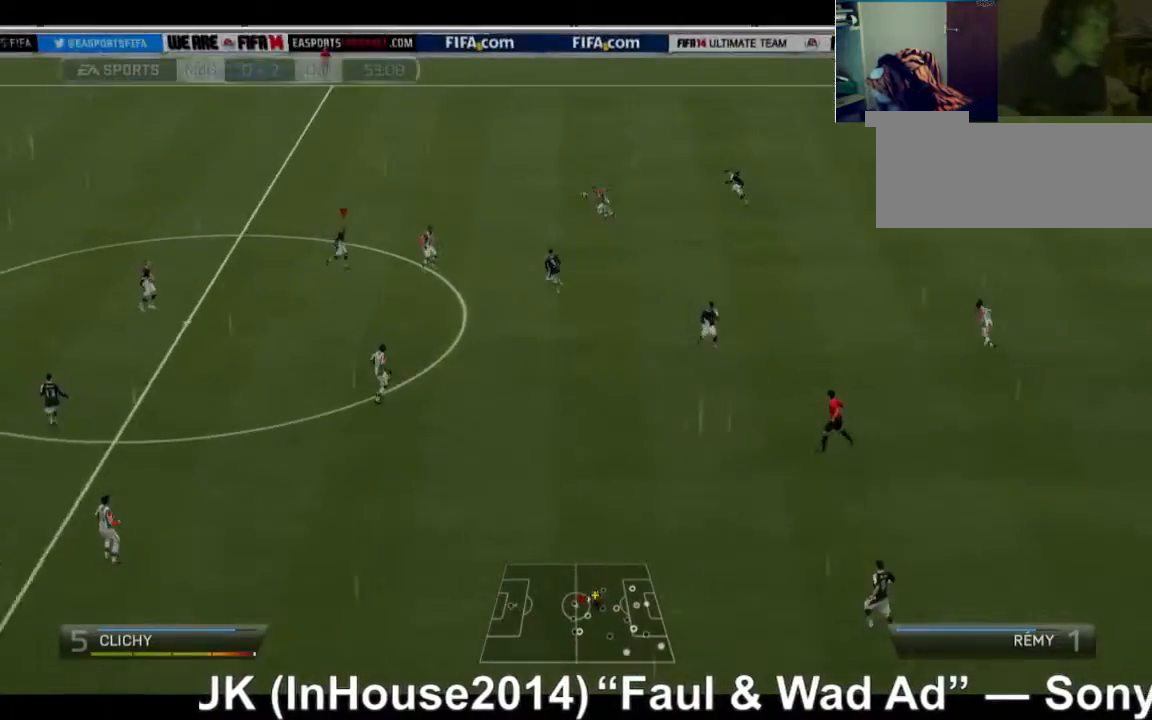
{"buttons": [], "left_stick": "right", "right_stick": "center", "events": [[360, "A", "up"], [360, "X", "down"], [480, "X", "up"]]}
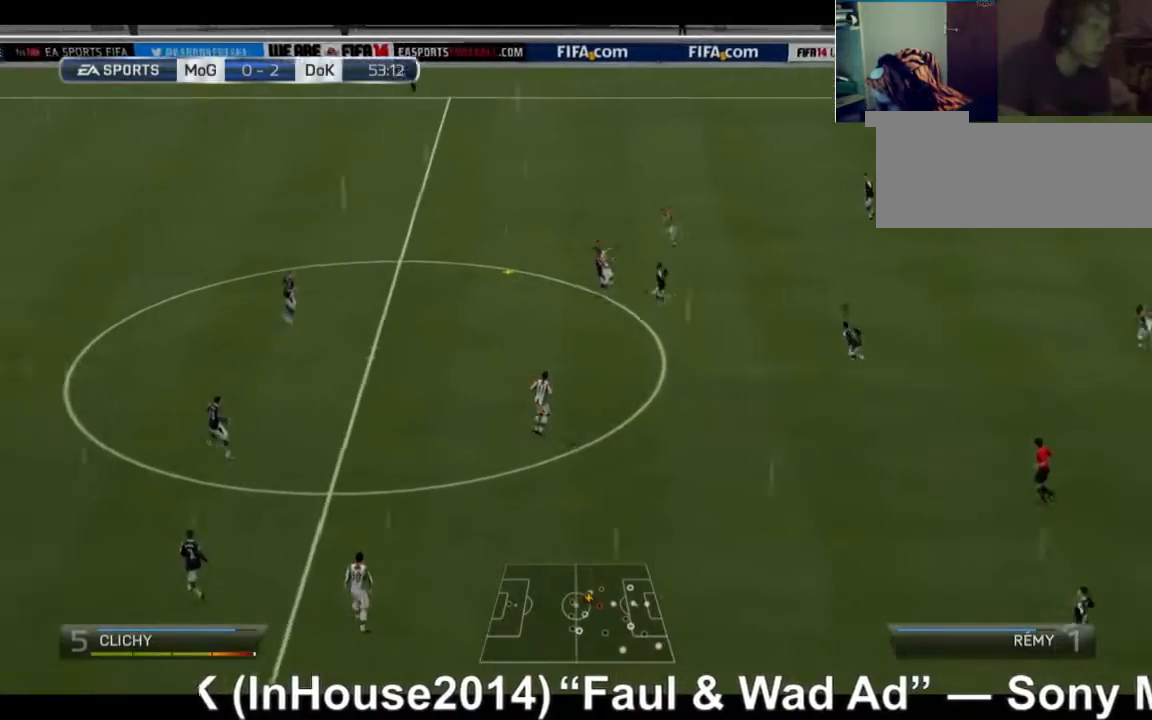
{"buttons": [], "left_stick": "right", "right_stick": "center", "events": []}
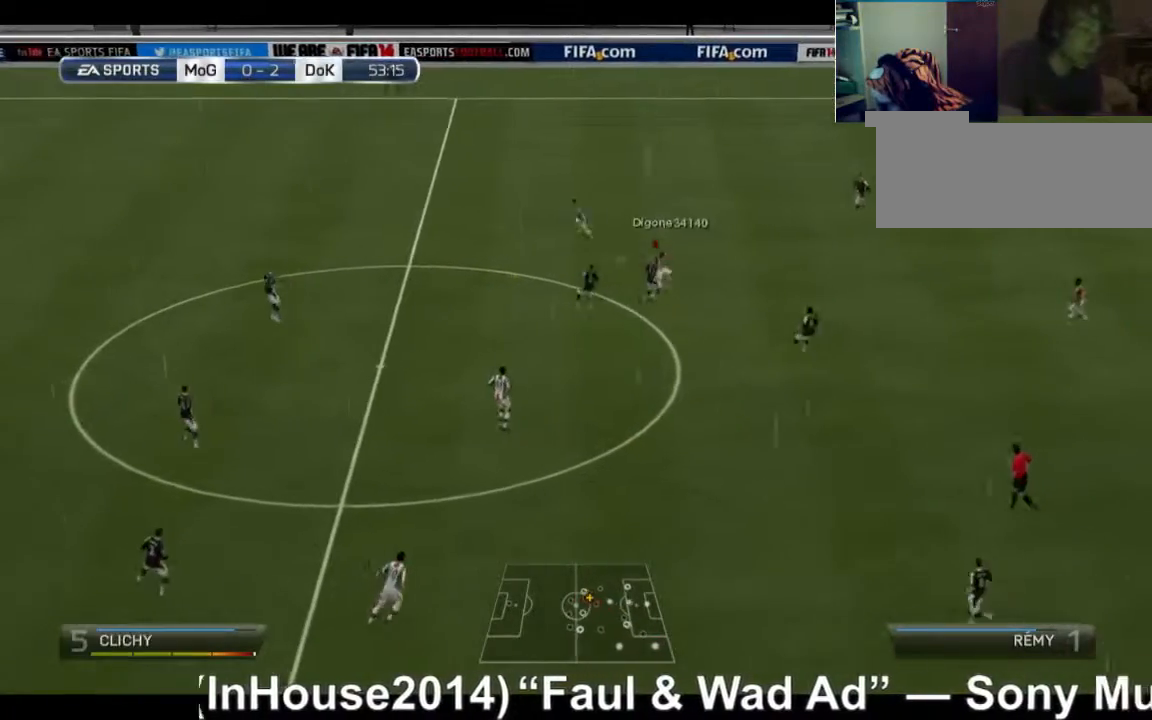
{"buttons": [], "left_stick": "right", "right_stick": "center", "events": []}
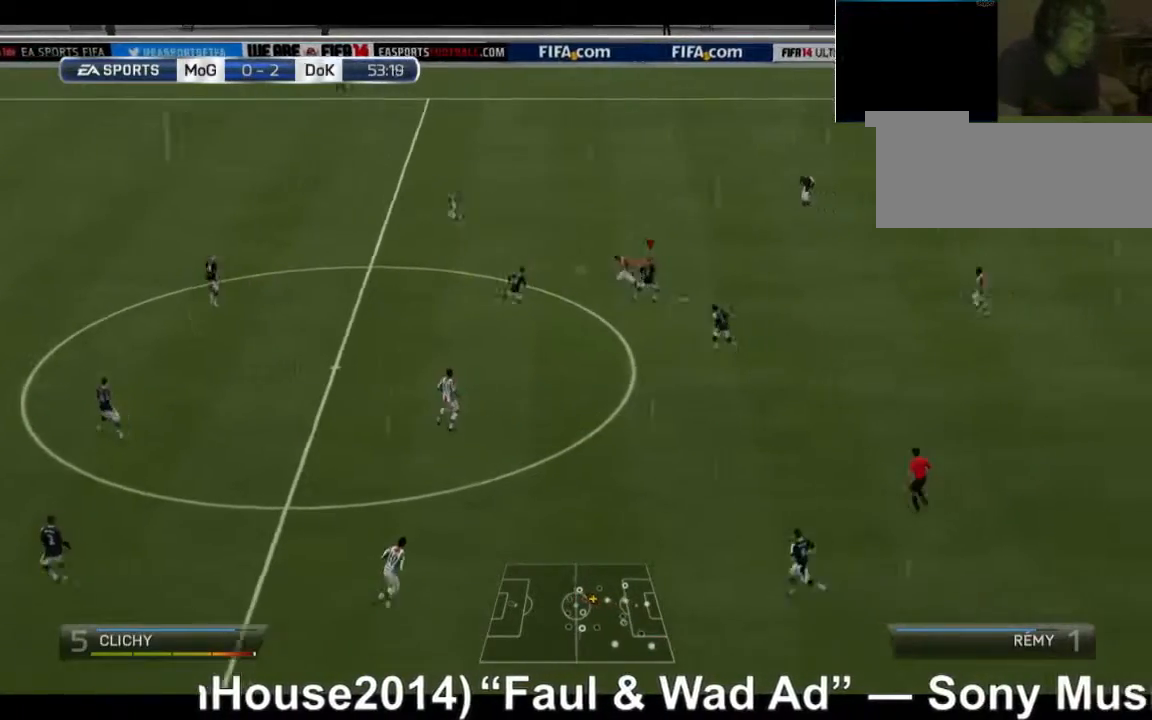
{"buttons": [], "left_stick": "right", "right_stick": "center", "events": []}
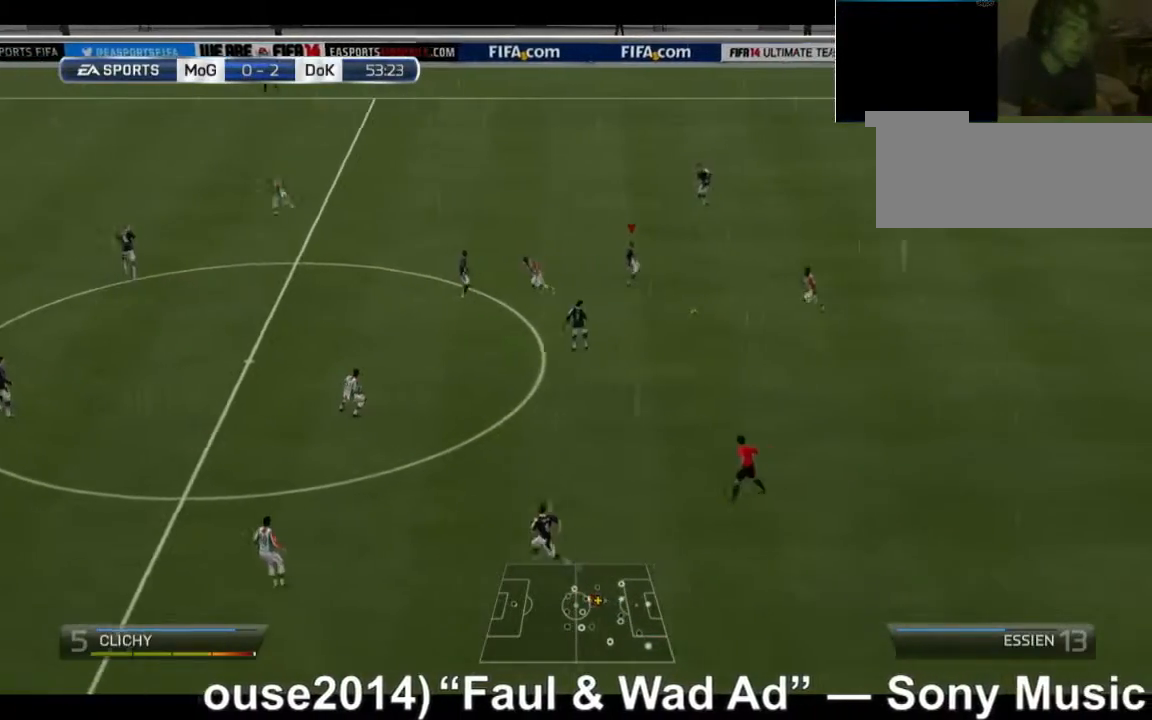
{"buttons": ["R2"], "left_stick": "down", "right_stick": "center", "events": [[280, "left_stick", "down"], [440, "R2", "down"]]}
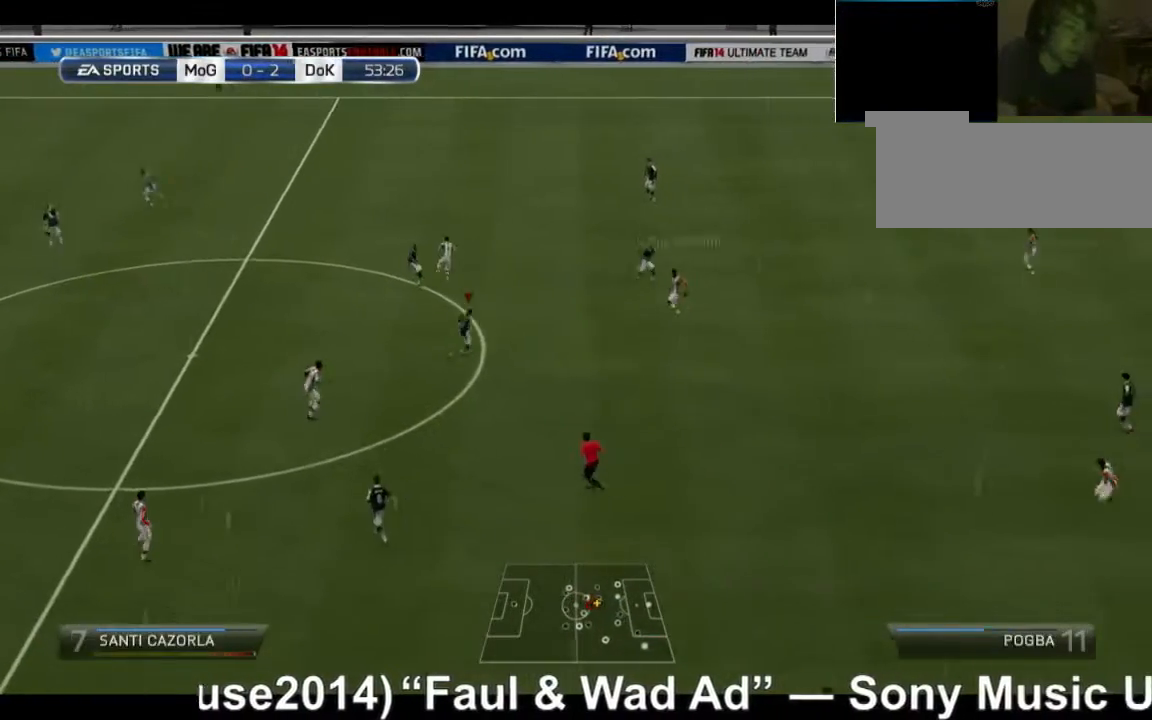
{"buttons": ["R2"], "left_stick": "down-right", "right_stick": "center", "events": [[440, "left_stick", "down-right"]]}
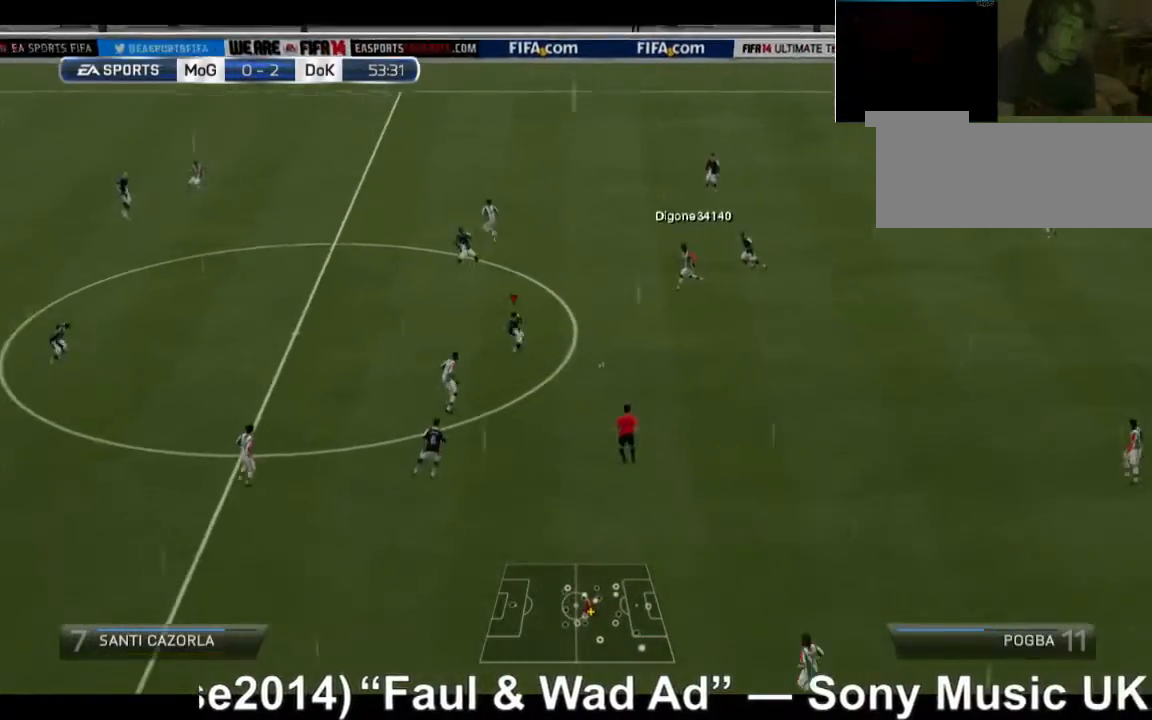
{"buttons": ["R2"], "left_stick": "down-right", "right_stick": "center", "events": []}
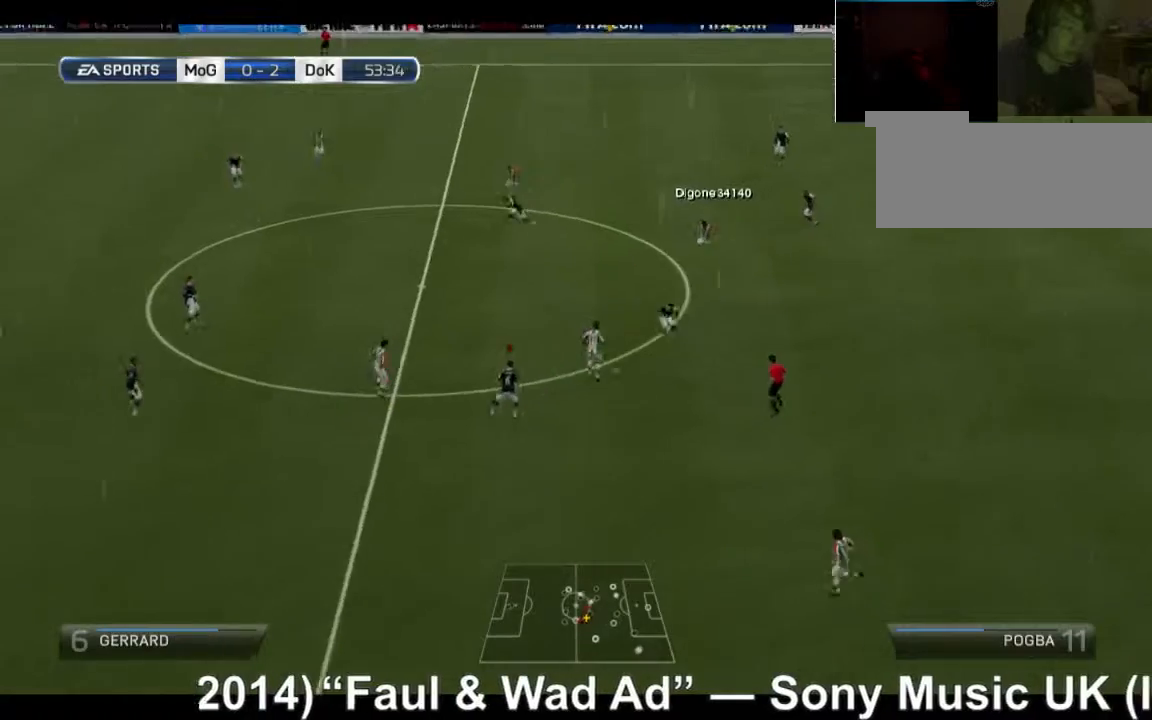
{"buttons": ["A"], "left_stick": "up-right", "right_stick": "center", "events": [[200, "R2", "up"], [320, "left_stick", "up-right"], [400, "A", "down"]]}
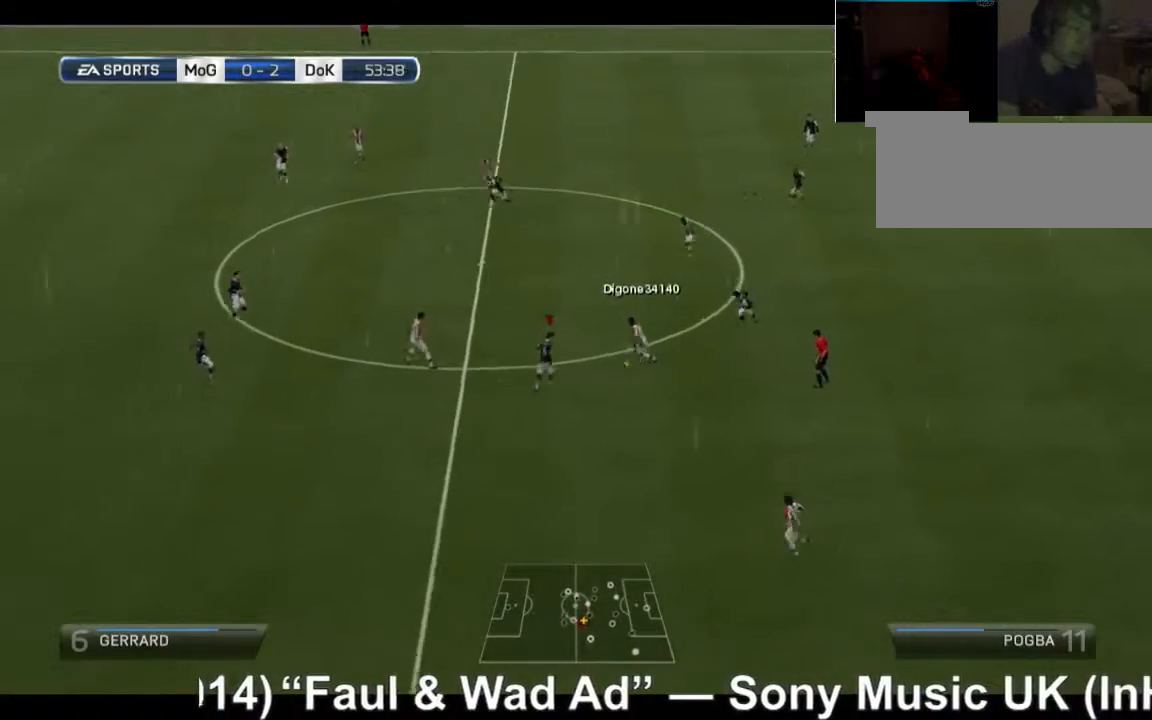
{"buttons": ["R2"], "left_stick": "up-right", "right_stick": "center", "events": [[160, "R2", "down"], [360, "A", "up"]]}
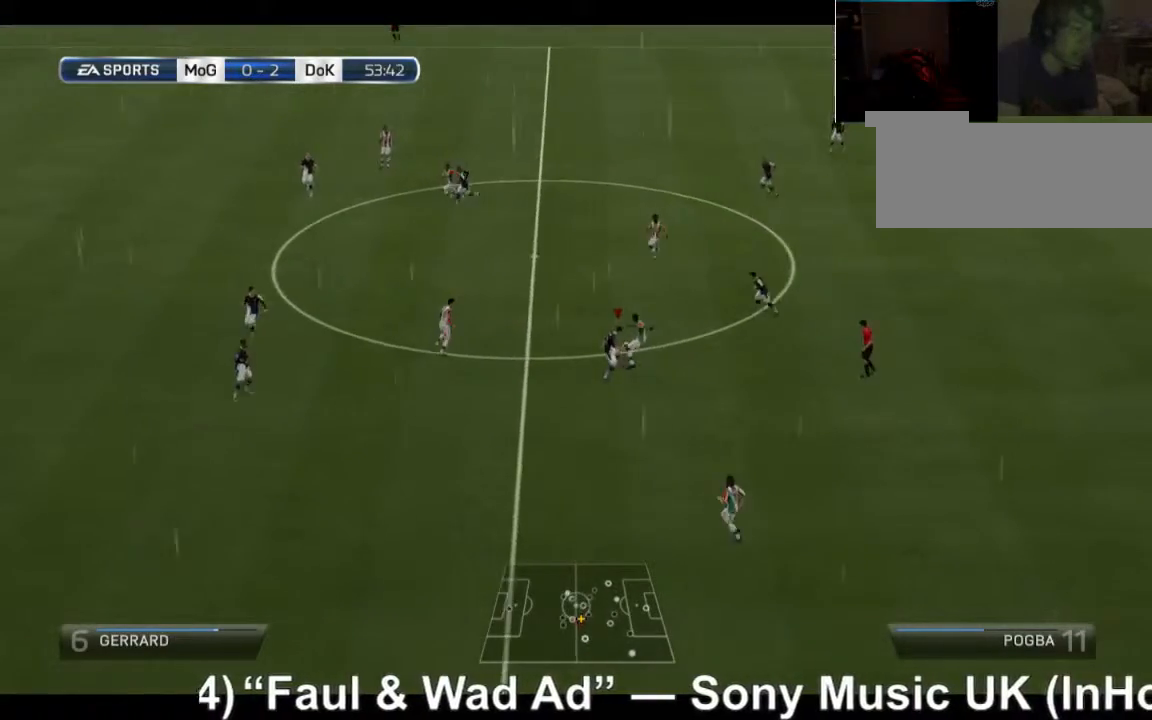
{"buttons": ["R2"], "left_stick": "up-right", "right_stick": "center", "events": []}
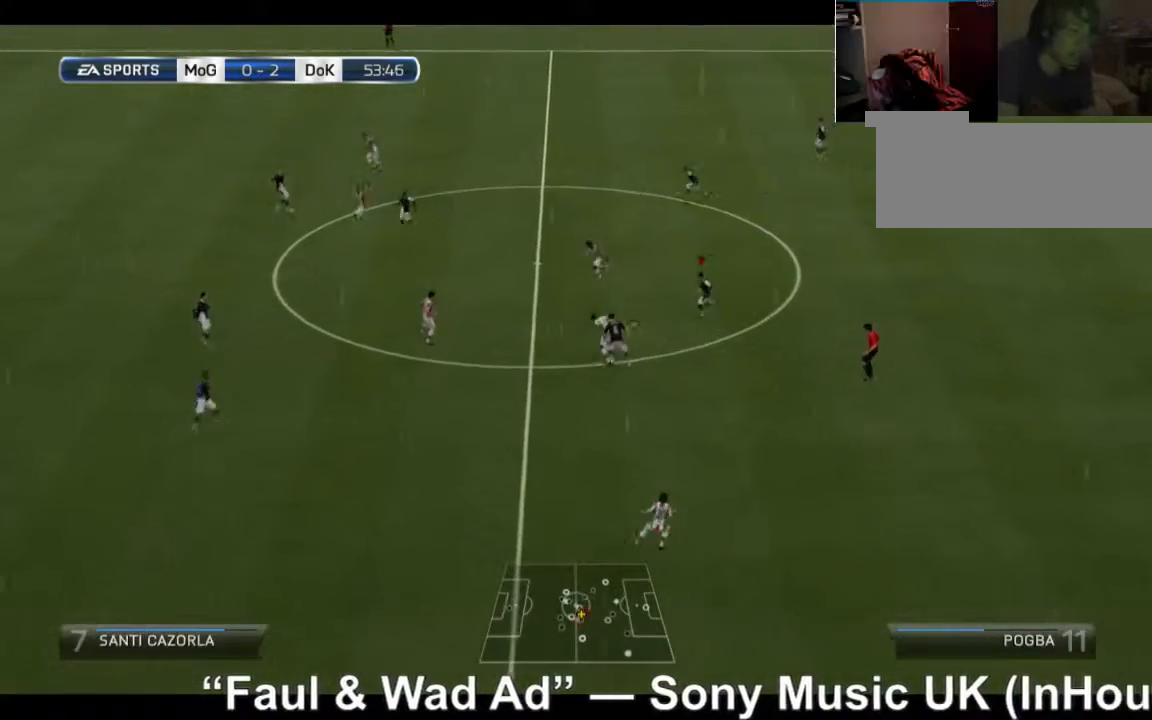
{"buttons": [], "left_stick": "up-right", "right_stick": "center", "events": [[240, "R2", "up"]]}
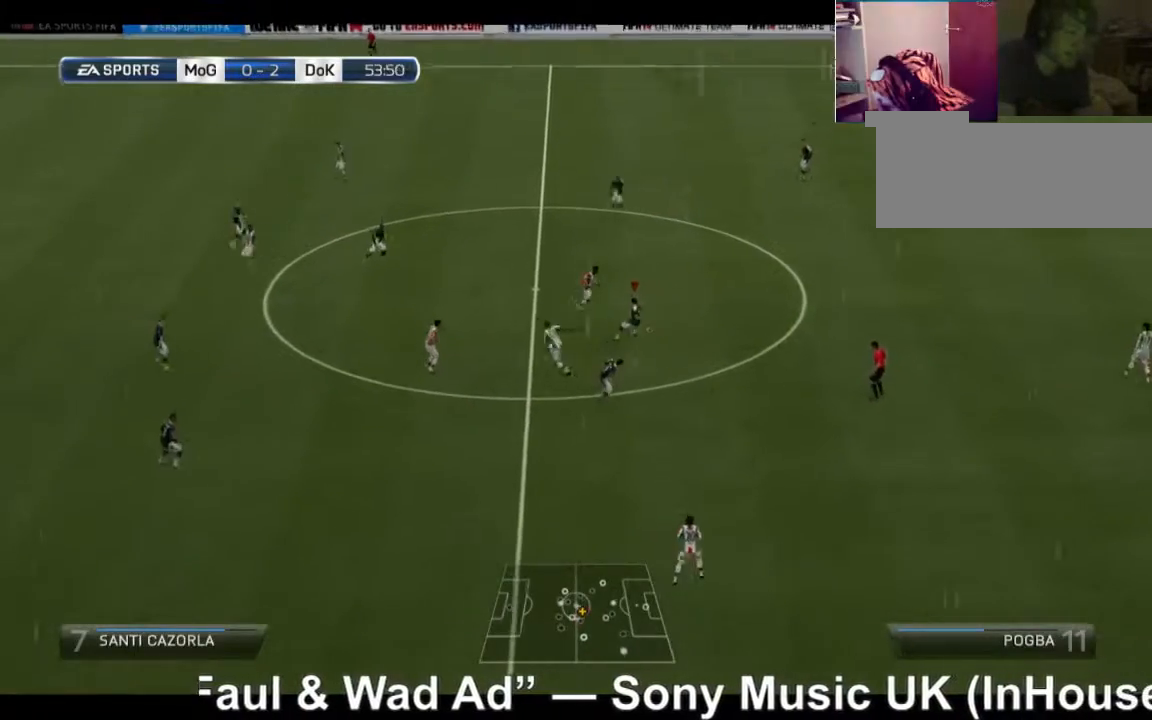
{"buttons": ["R2"], "left_stick": "right", "right_stick": "center", "events": [[280, "left_stick", "right"], [320, "R2", "down"]]}
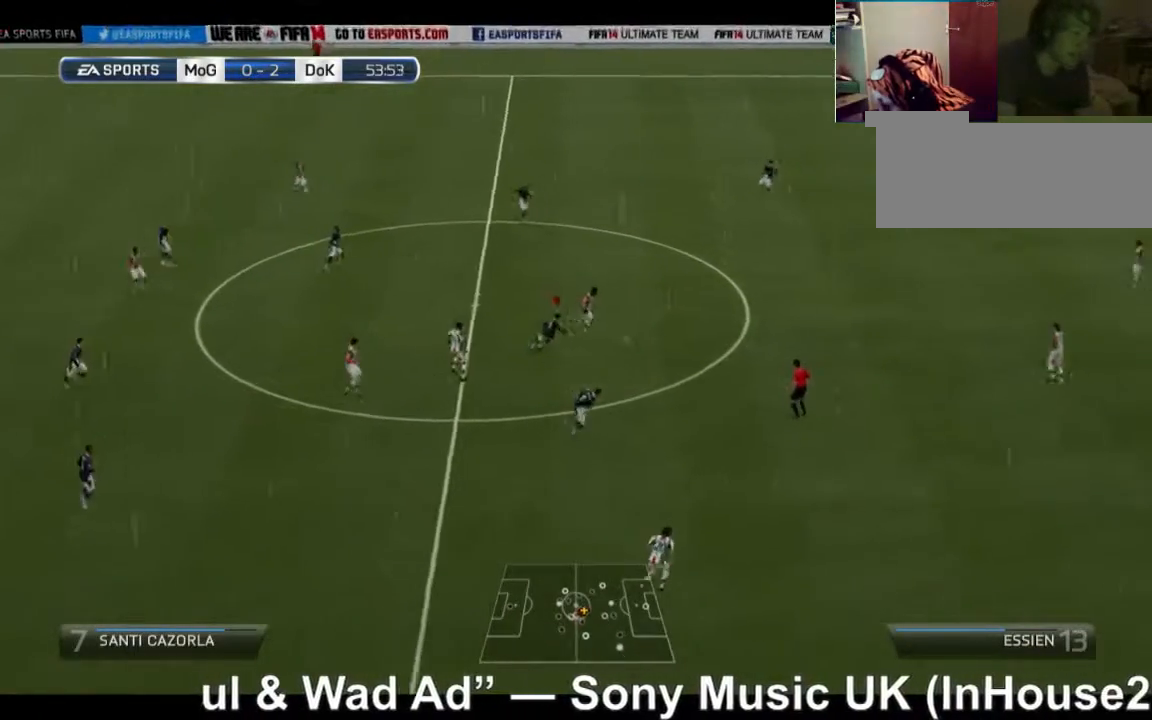
{"buttons": ["R2"], "left_stick": "right", "right_stick": "center", "events": []}
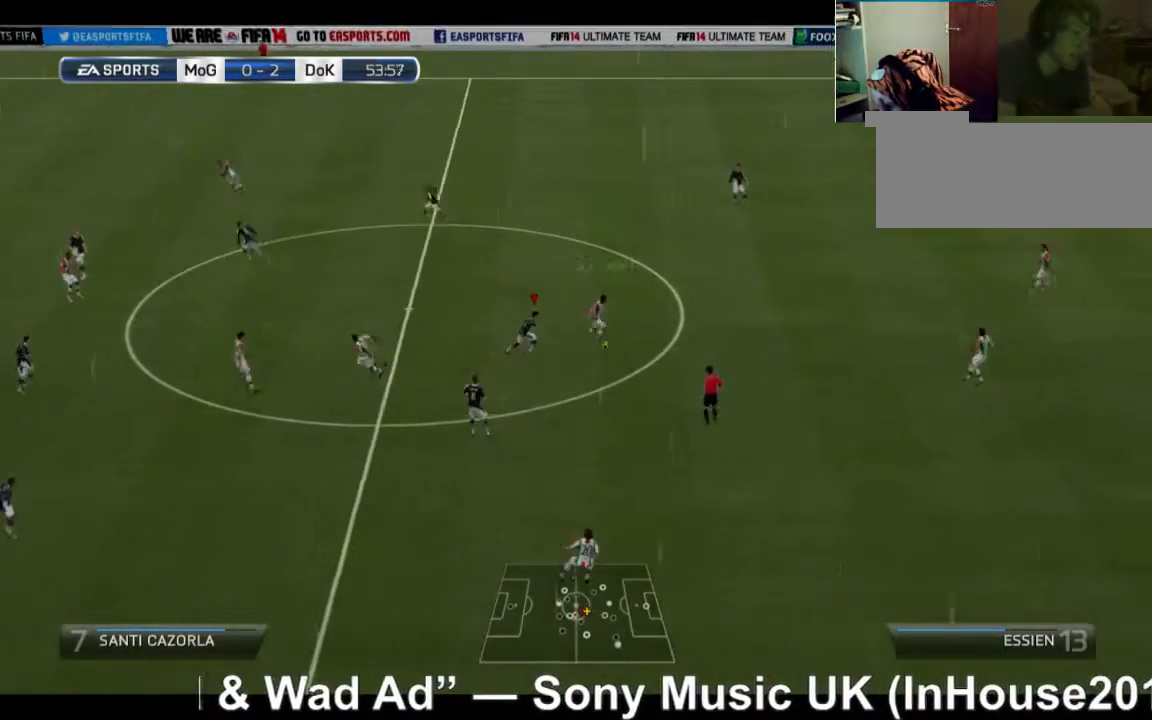
{"buttons": [], "left_stick": "right", "right_stick": "center", "events": [[200, "R2", "up"]]}
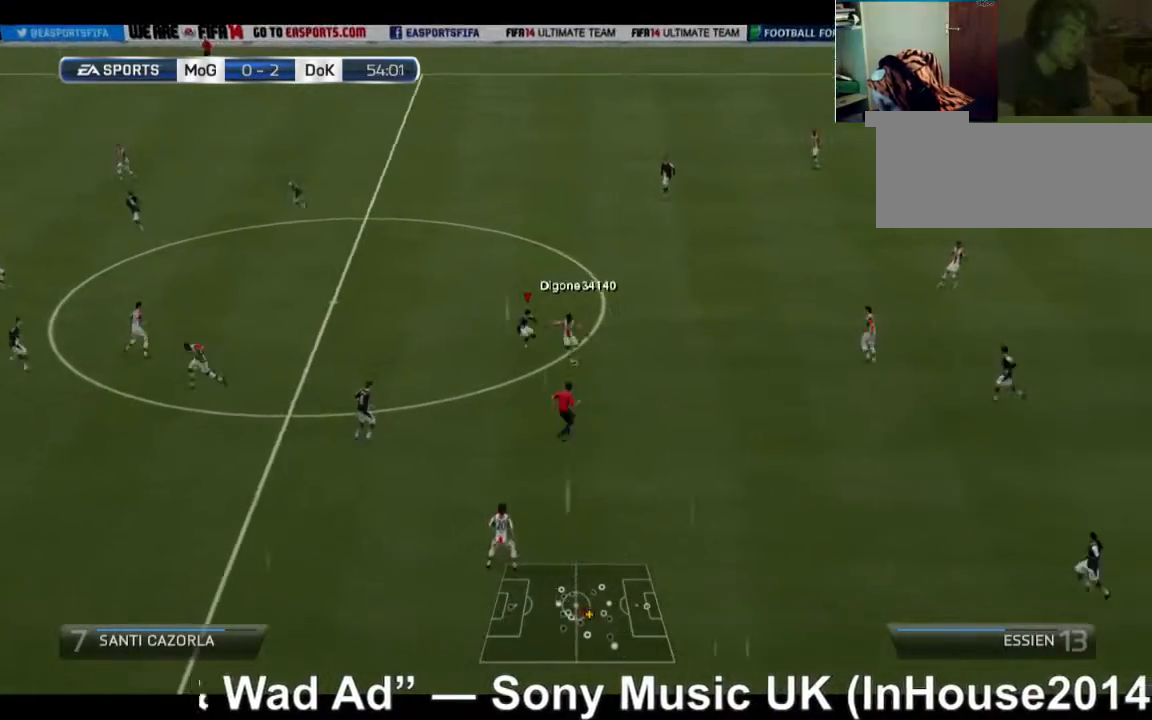
{"buttons": ["A"], "left_stick": "down-right", "right_stick": "center", "events": [[40, "A", "down"], [240, "left_stick", "down-right"]]}
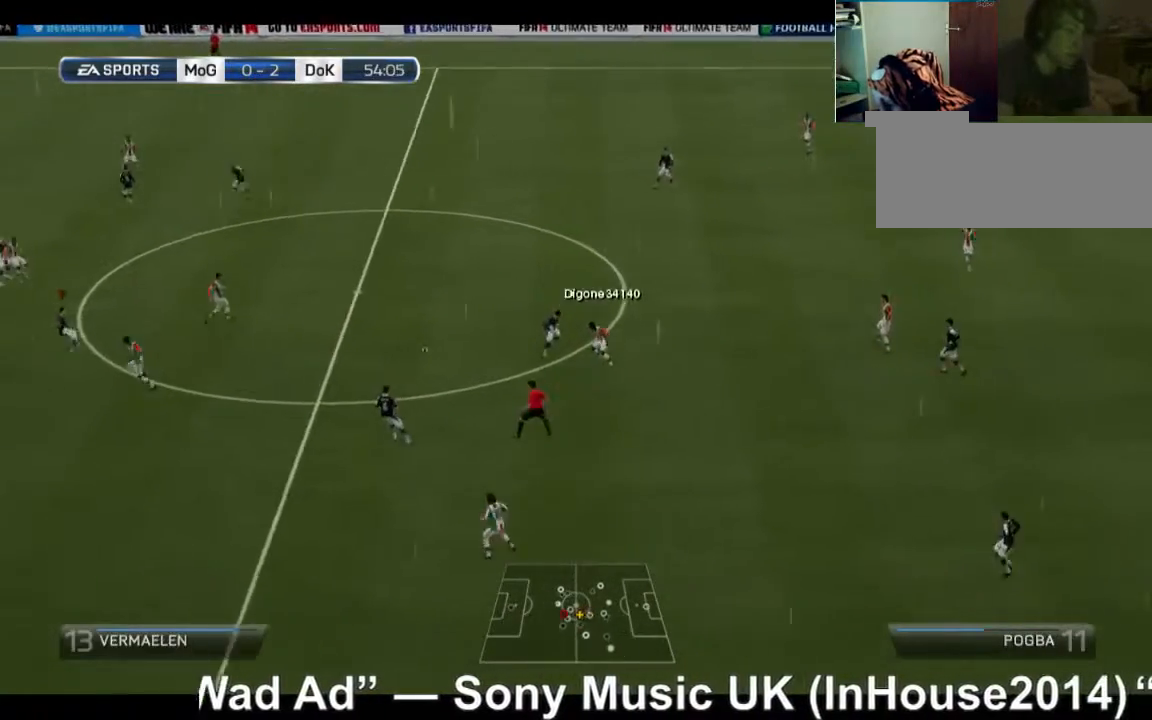
{"buttons": ["A"], "left_stick": "right", "right_stick": "center", "events": [[520, "left_stick", "right"]]}
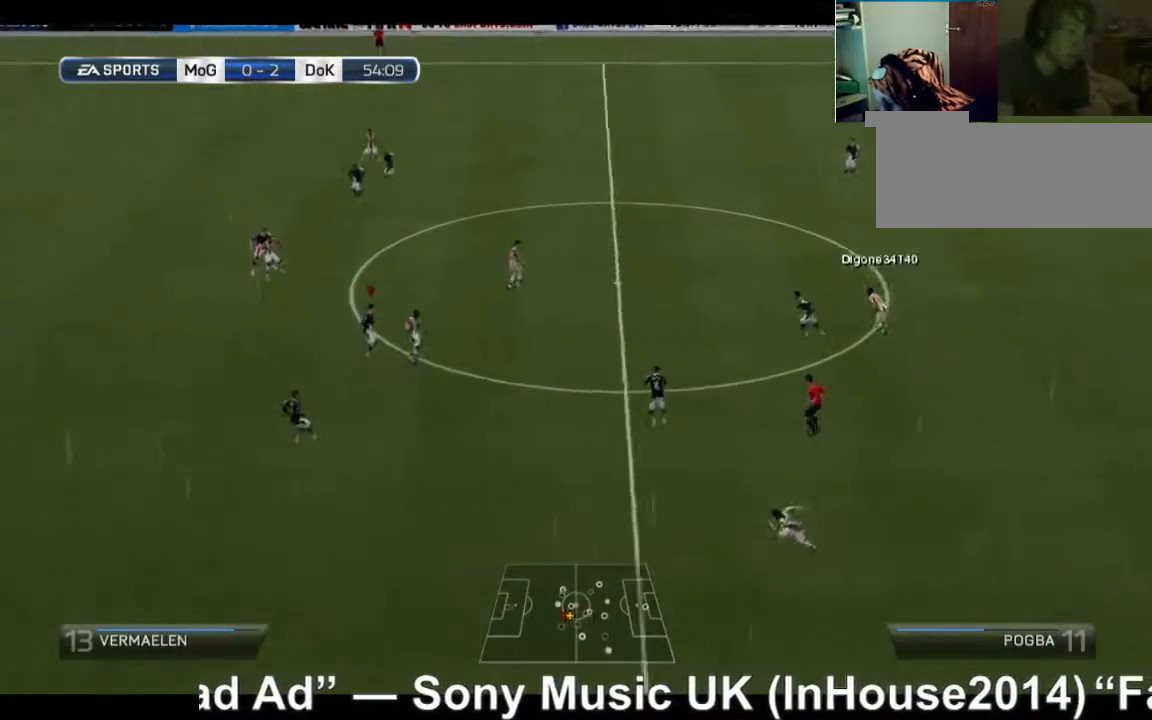
{"buttons": ["R2"], "left_stick": "right", "right_stick": "center", "events": [[400, "A", "up"], [480, "R2", "down"]]}